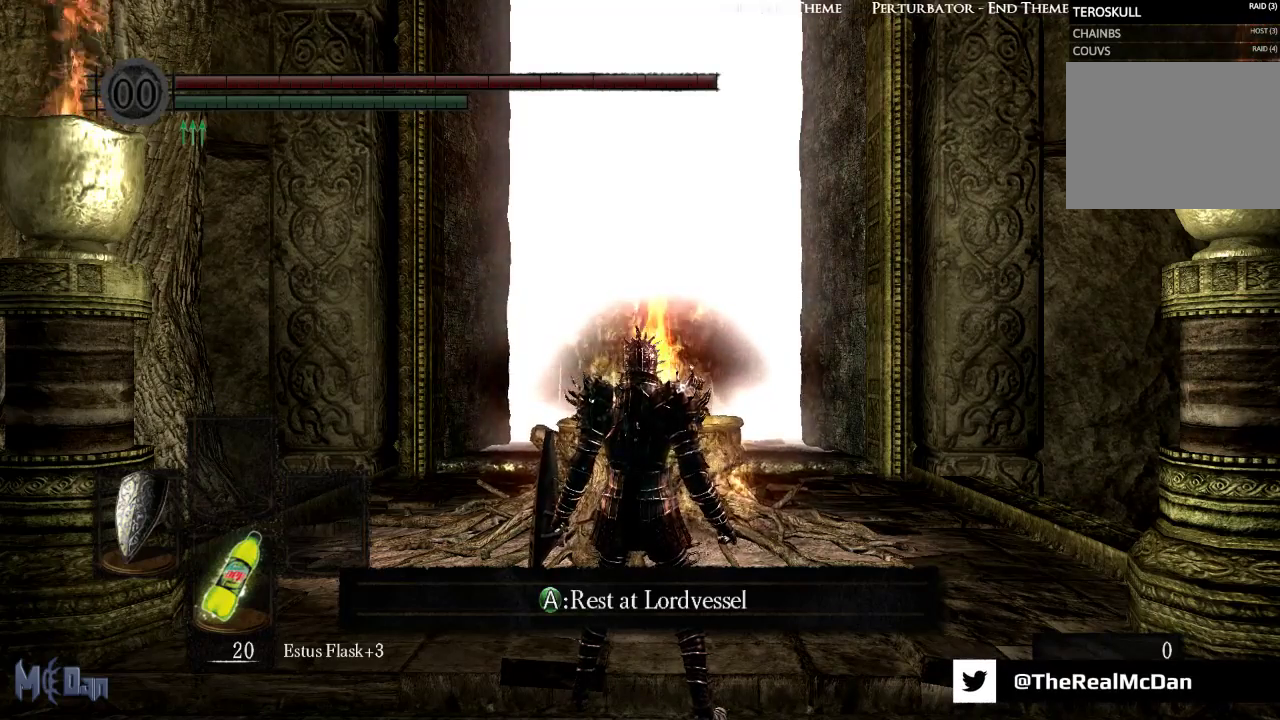
Gameplay with a controller (Xbox layout); each line is a JSON object with the inputs held at the frame after it. "events" lists button and stick changes between this image and that frame as [ms after this image, input, new state], when the widget could be followed in between. Not read: L3.
{"buttons": [], "left_stick": "center", "right_stick": "center"}
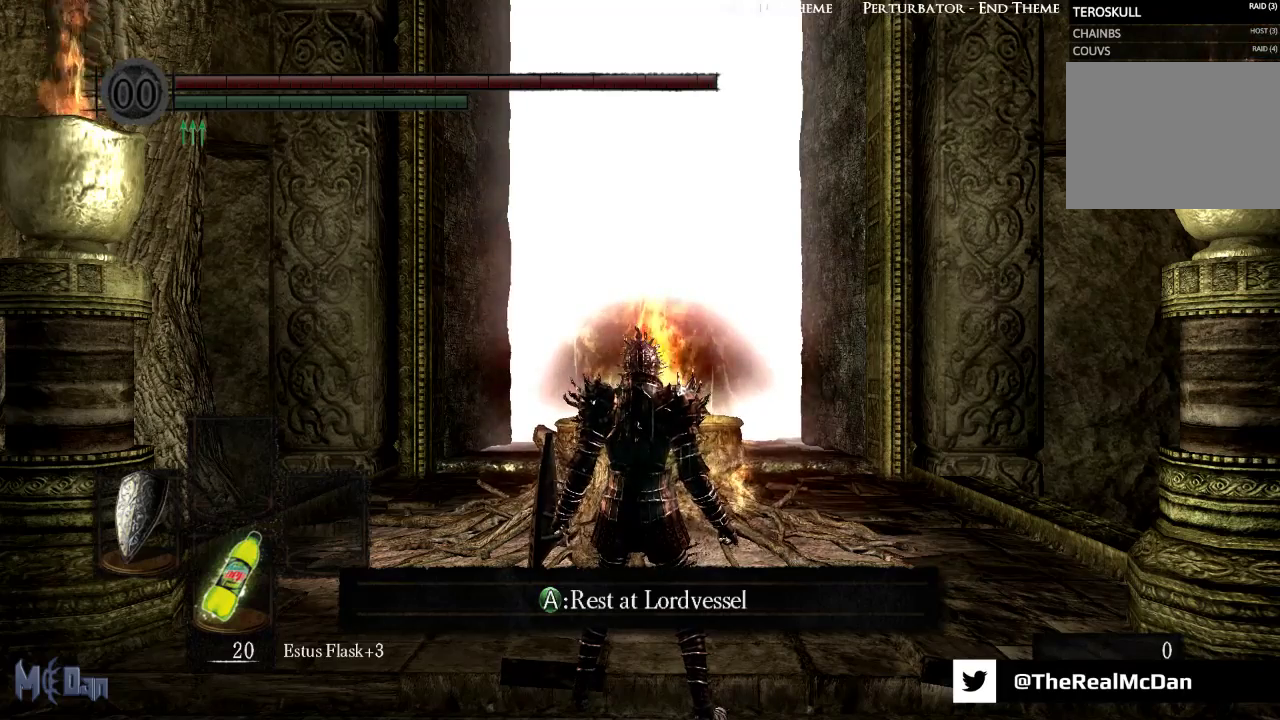
{"buttons": [], "left_stick": "center", "right_stick": "center", "events": [[217, "R1", "down"], [367, "R1", "up"]]}
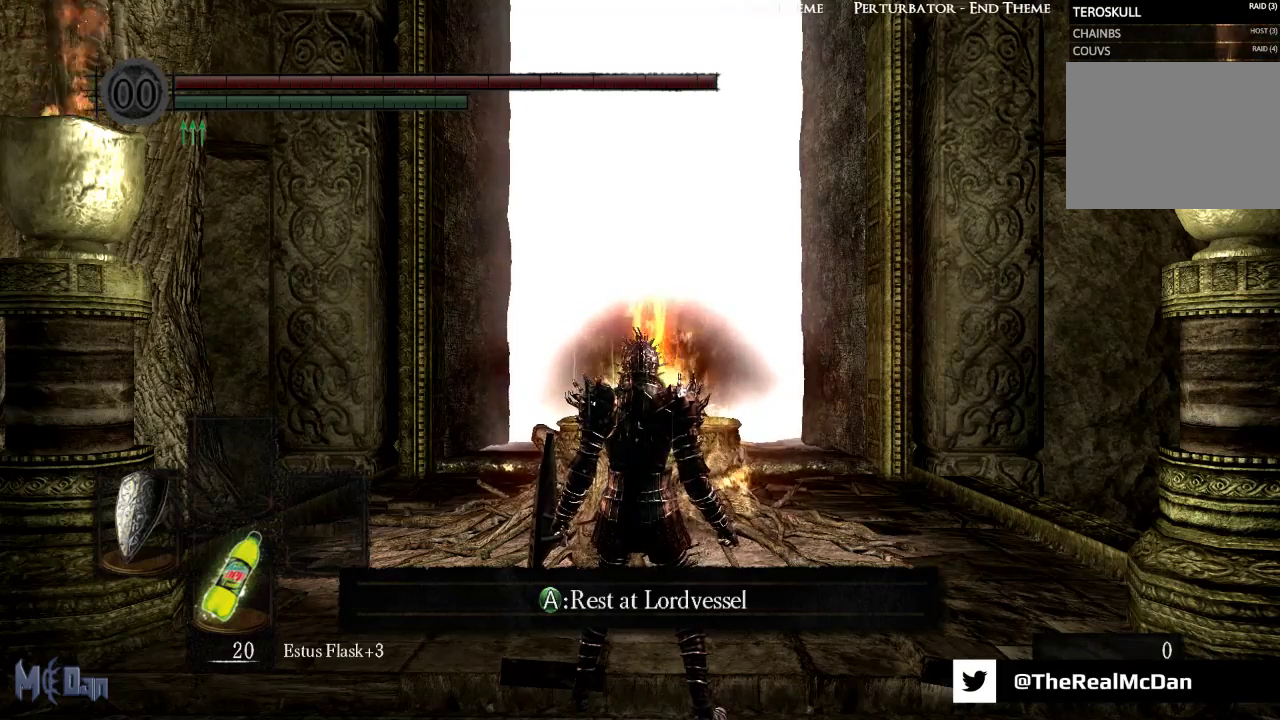
{"buttons": [], "left_stick": "center", "right_stick": "center", "events": [[117, "R1", "down"], [167, "R1", "up"]]}
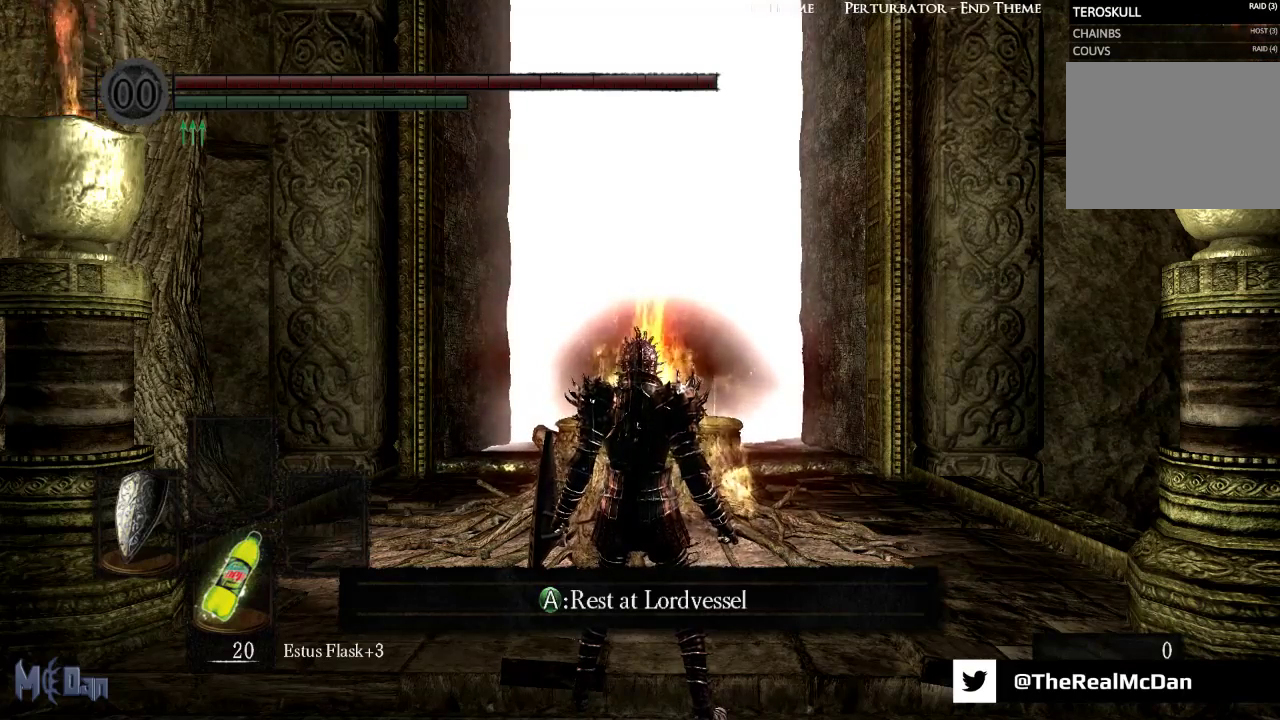
{"buttons": [], "left_stick": "center", "right_stick": "center", "events": [[17, "R1", "down"], [67, "R1", "up"], [367, "R1", "down"], [417, "R1", "up"]]}
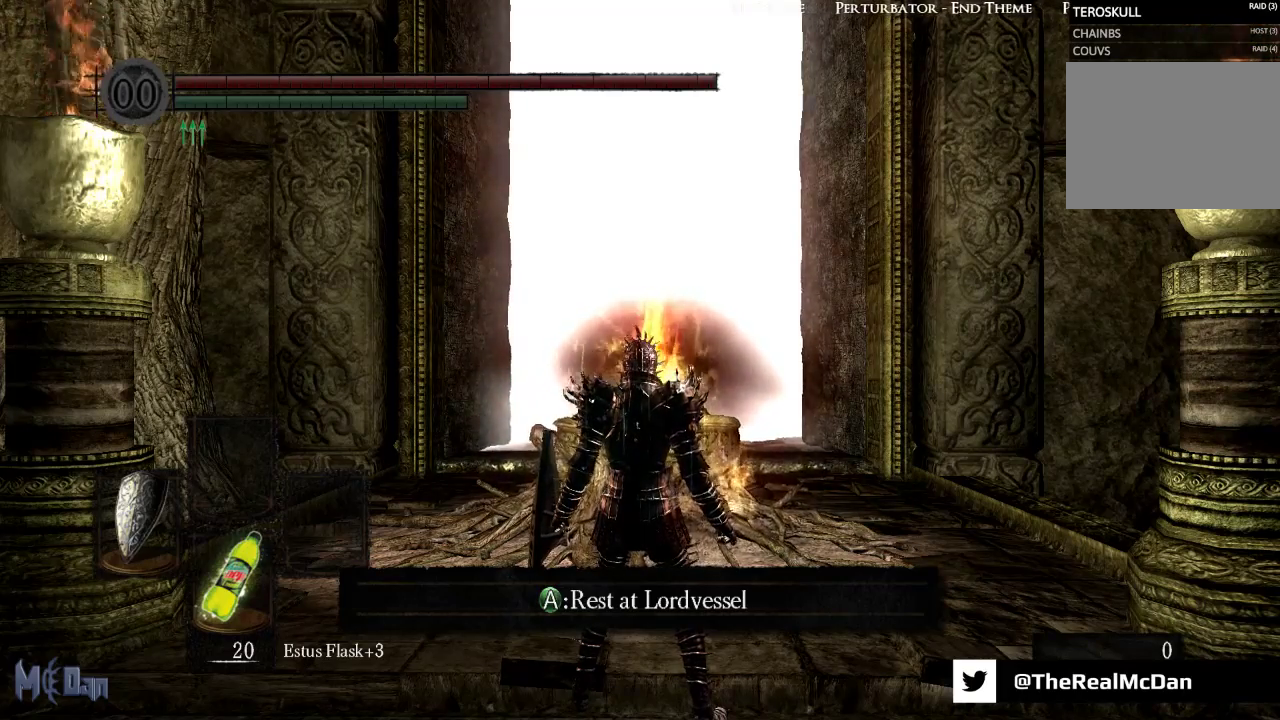
{"buttons": [], "left_stick": "center", "right_stick": "center"}
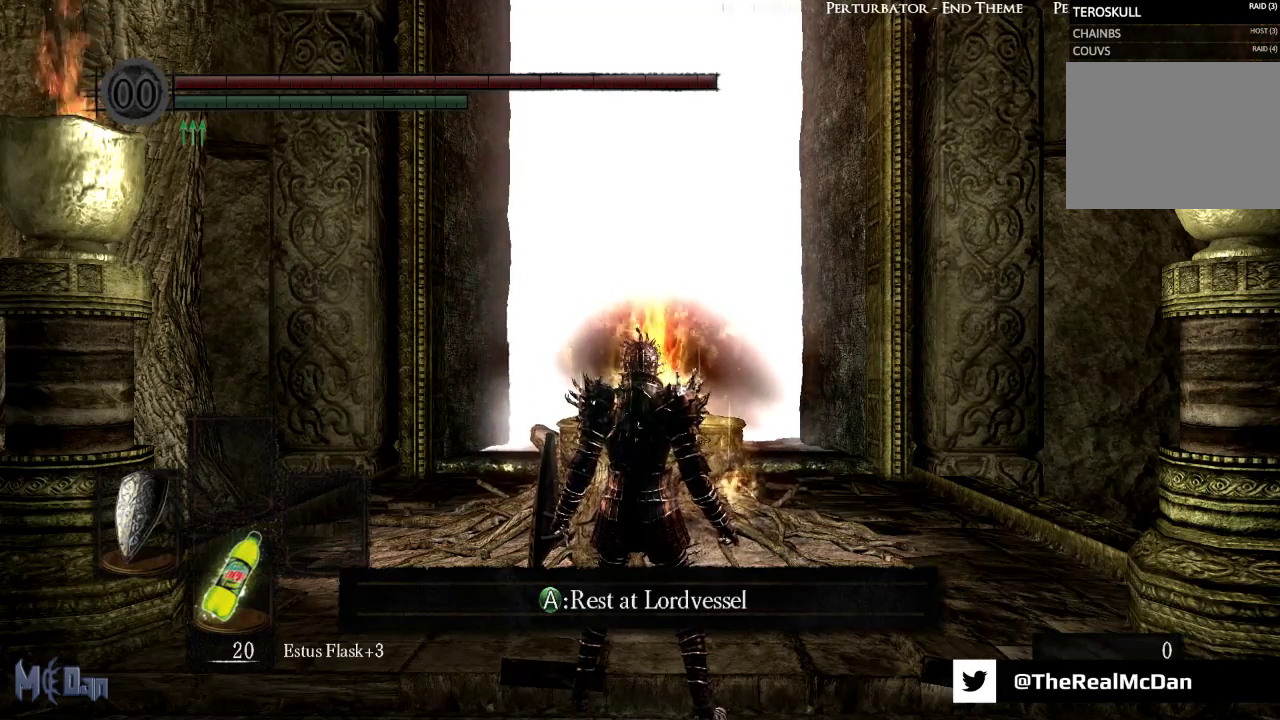
{"buttons": [], "left_stick": "center", "right_stick": "center", "events": []}
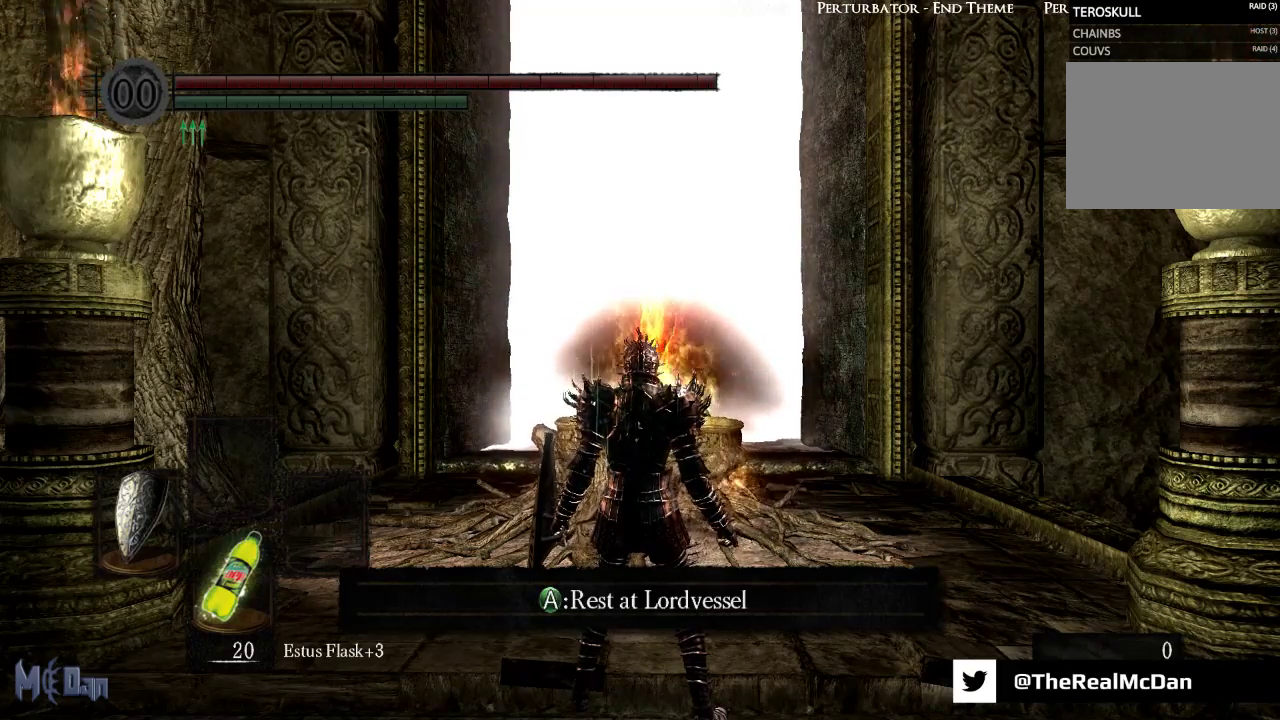
{"buttons": [], "left_stick": "center", "right_stick": "center", "events": [[167, "R1", "down"], [317, "R1", "up"]]}
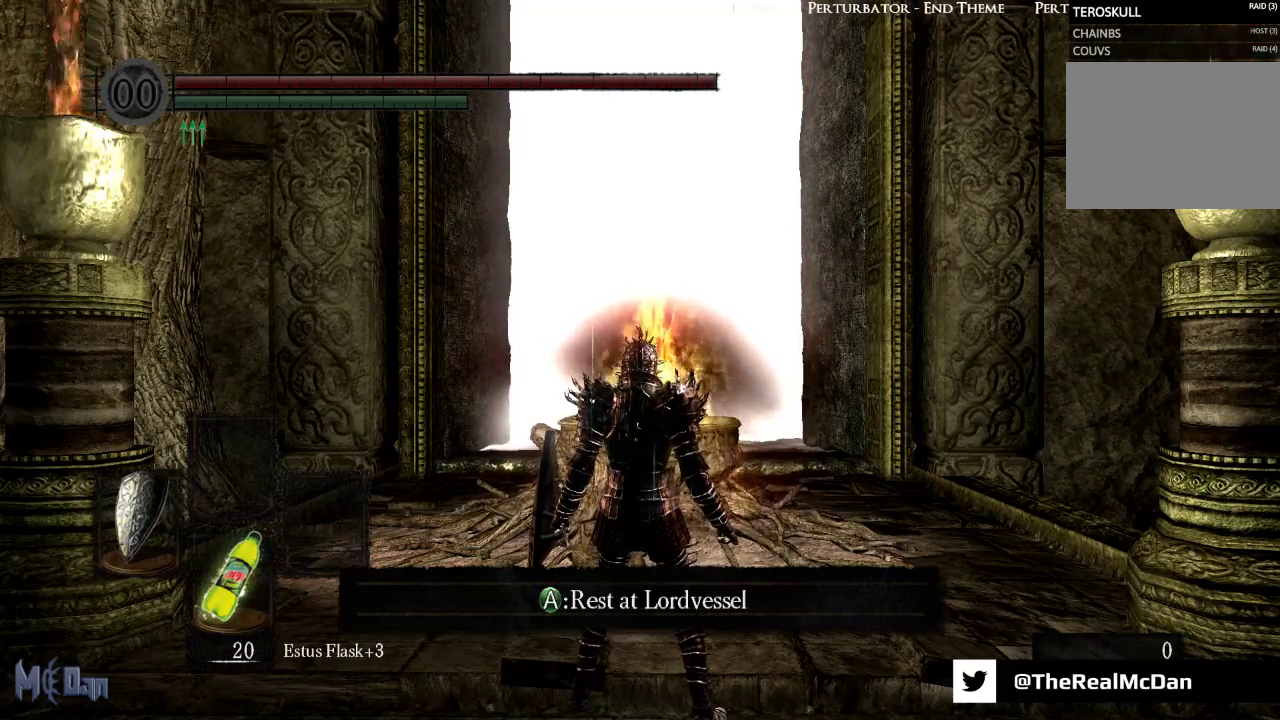
{"buttons": [], "left_stick": "center", "right_stick": "center", "events": [[83, "R1", "down"], [183, "R1", "up"]]}
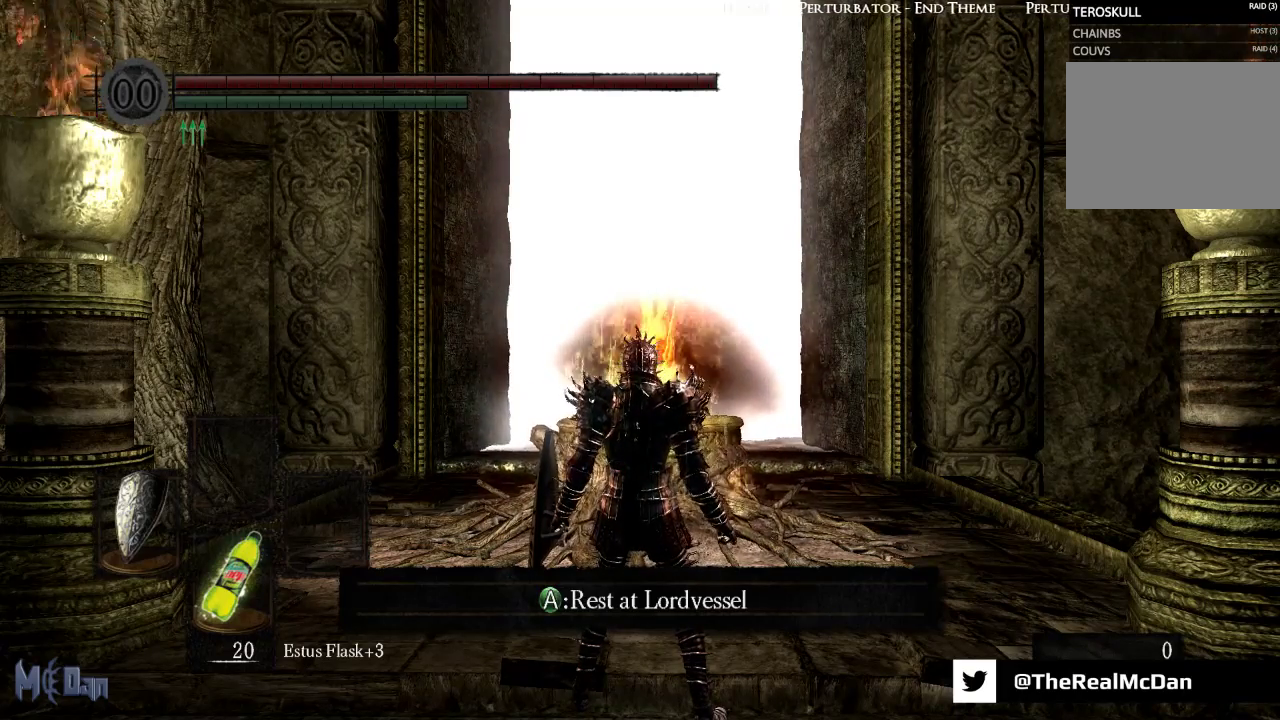
{"buttons": [], "left_stick": "center", "right_stick": "center", "events": []}
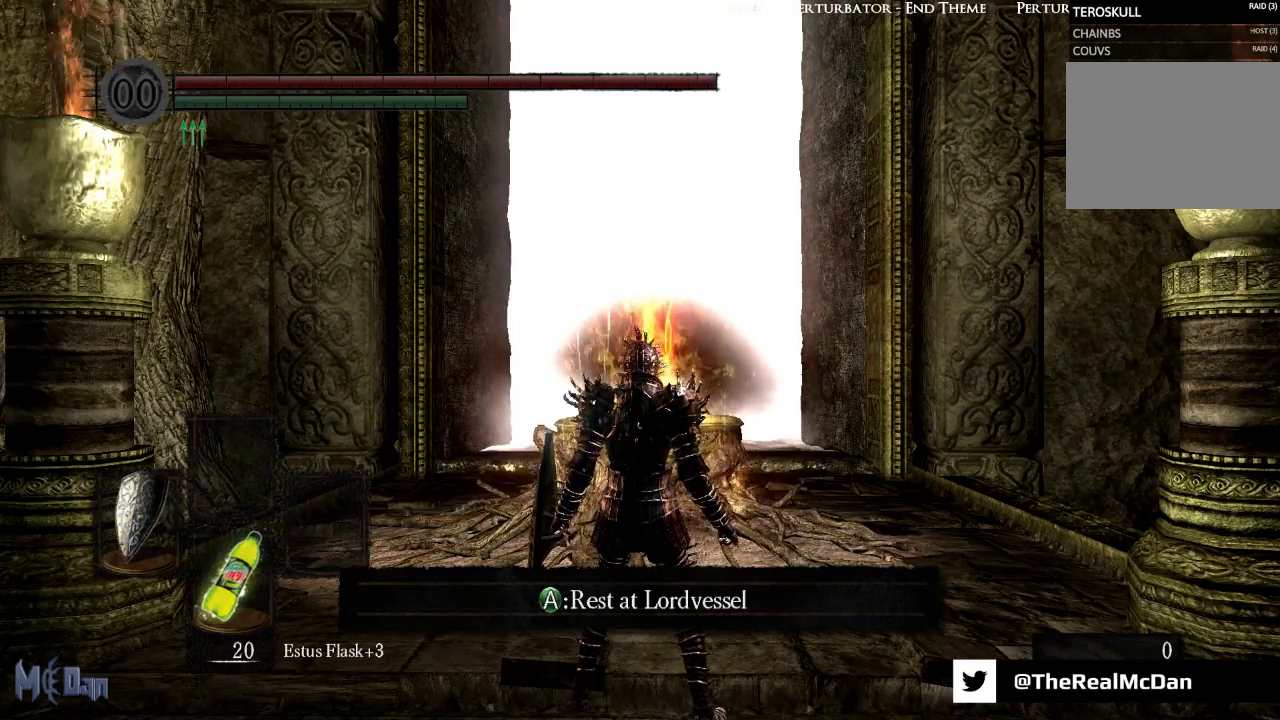
{"buttons": [], "left_stick": "center", "right_stick": "center", "events": [[67, "R1", "down"], [133, "R1", "up"], [350, "R1", "down"], [400, "R1", "up"]]}
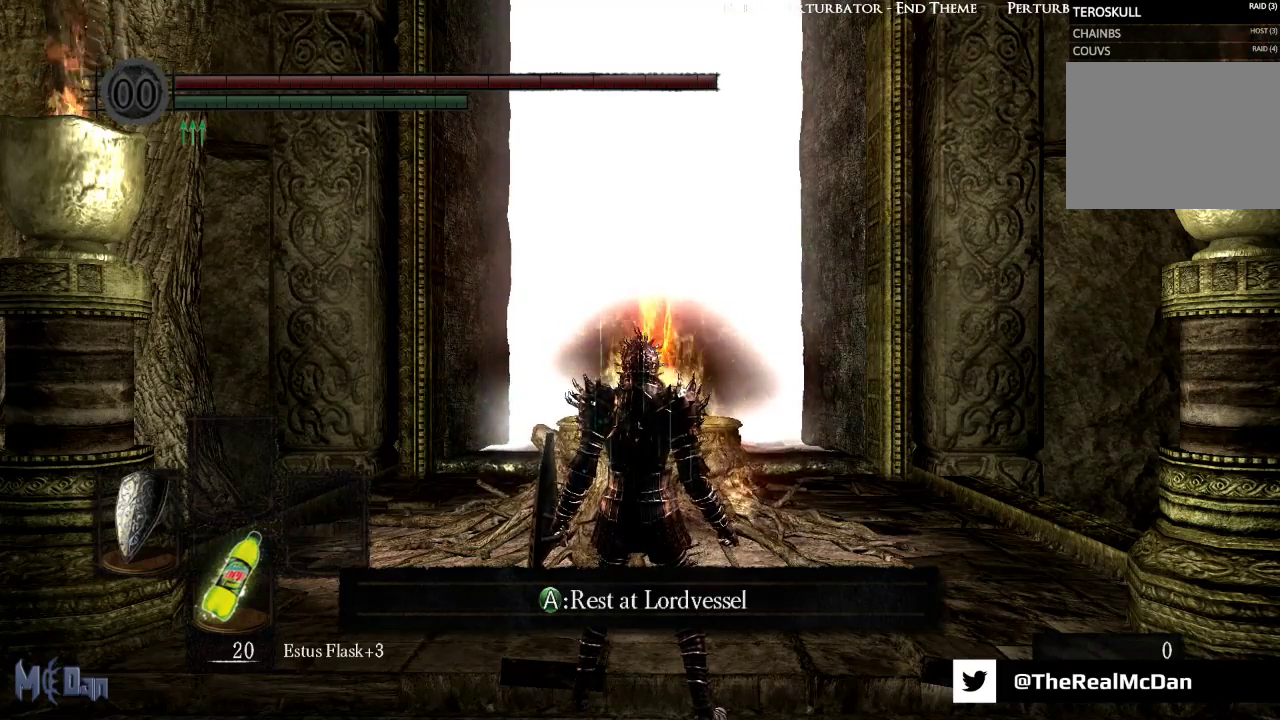
{"buttons": [], "left_stick": "center", "right_stick": "center", "events": [[33, "R1", "down"], [100, "R1", "up"]]}
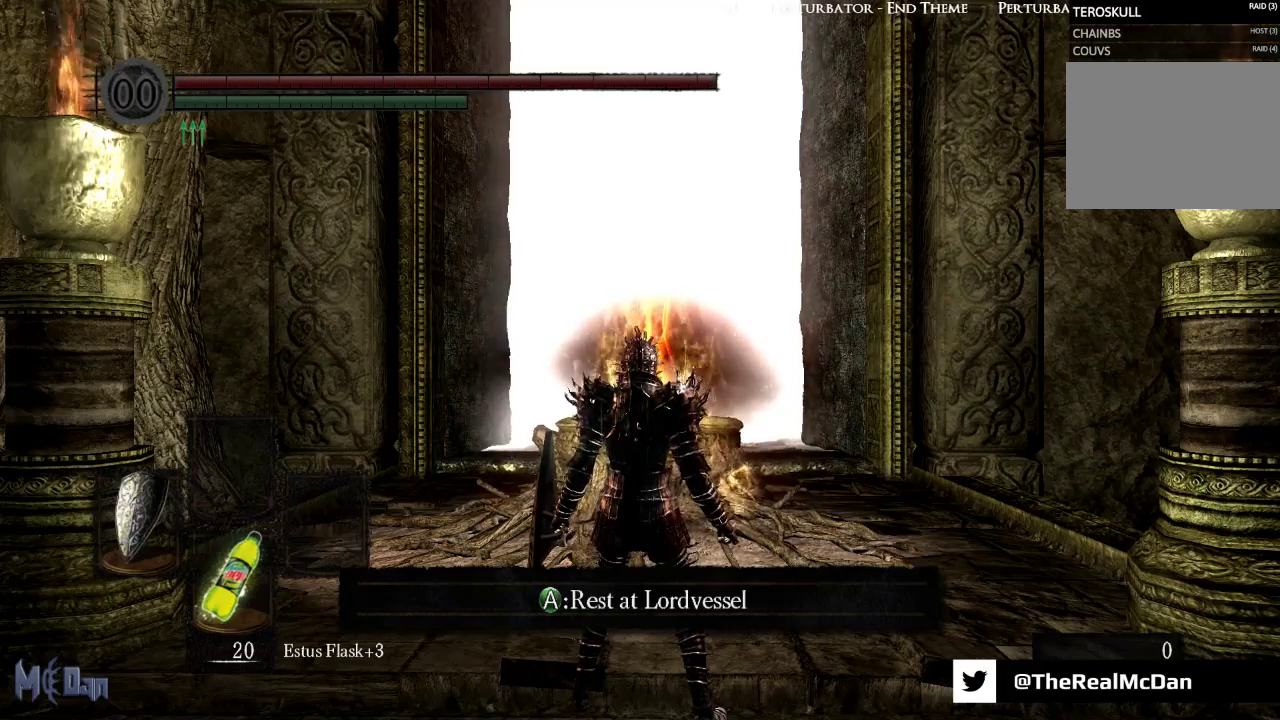
{"buttons": [], "left_stick": "center", "right_stick": "center", "events": []}
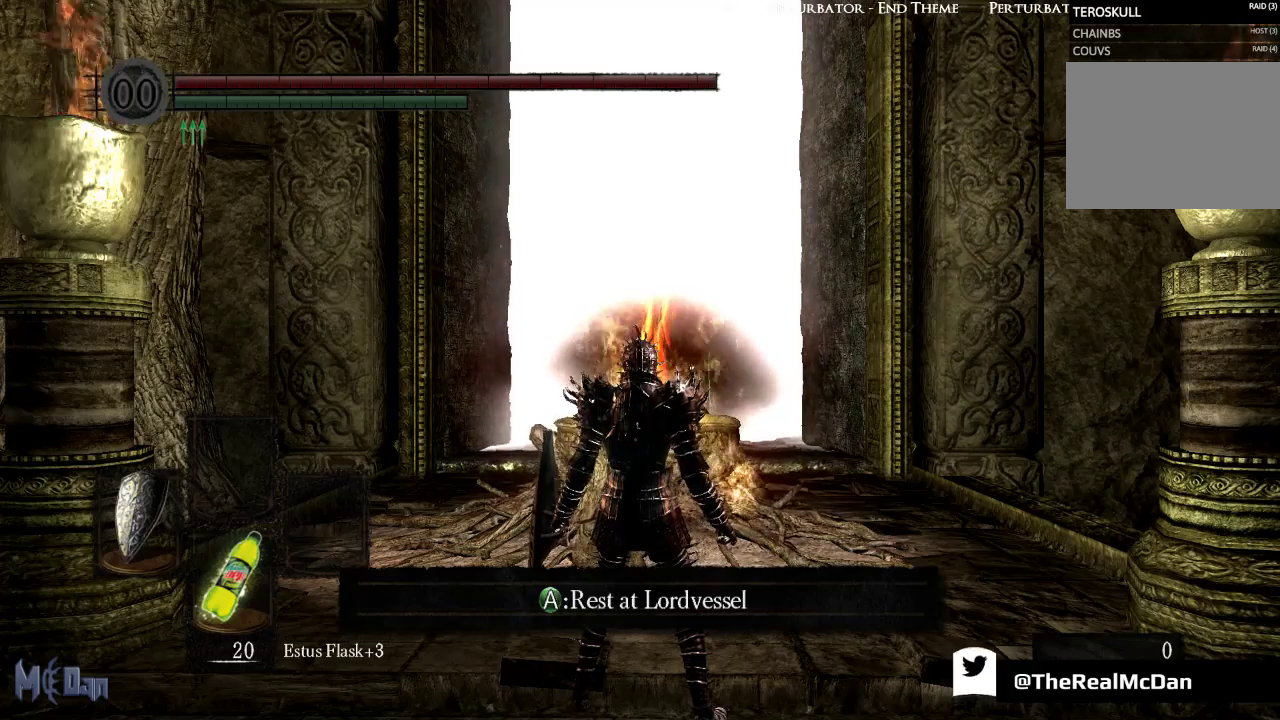
{"buttons": [], "left_stick": "center", "right_stick": "center", "events": []}
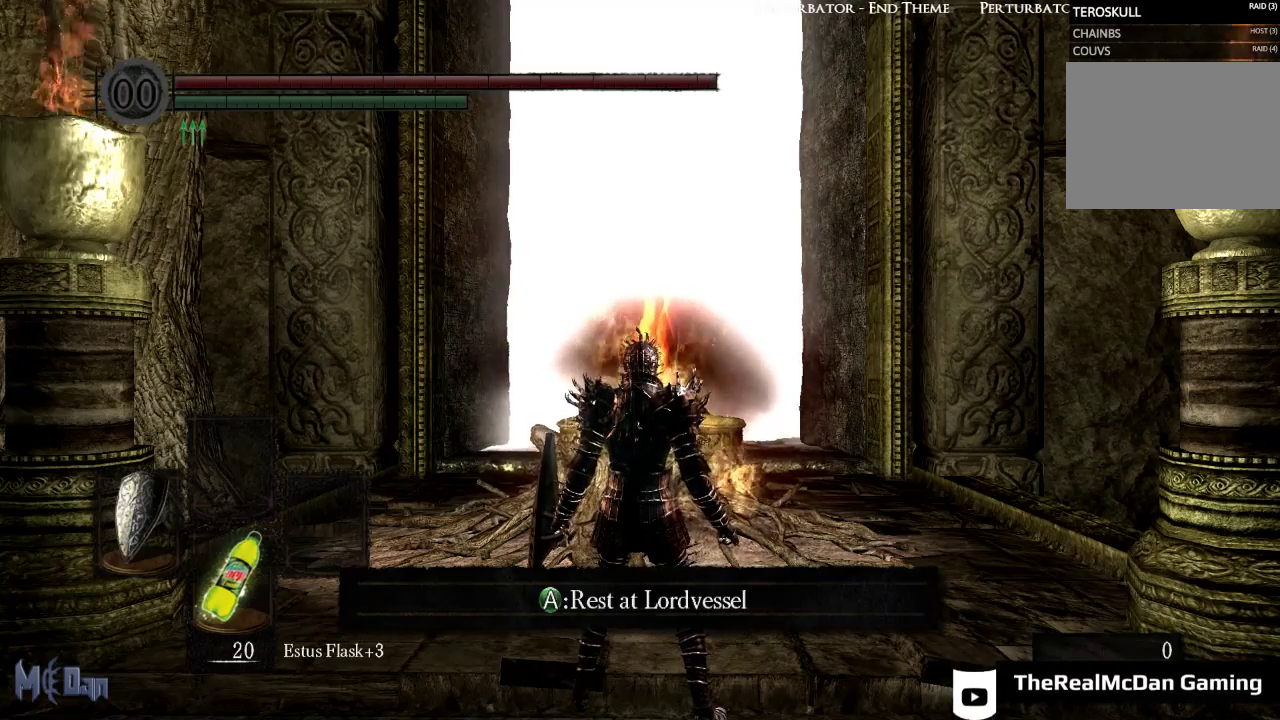
{"buttons": ["R1"], "left_stick": "center", "right_stick": "center", "events": [[17, "R1", "down"], [150, "R1", "up"], [283, "R1", "down"], [350, "R1", "up"], [483, "R1", "down"]]}
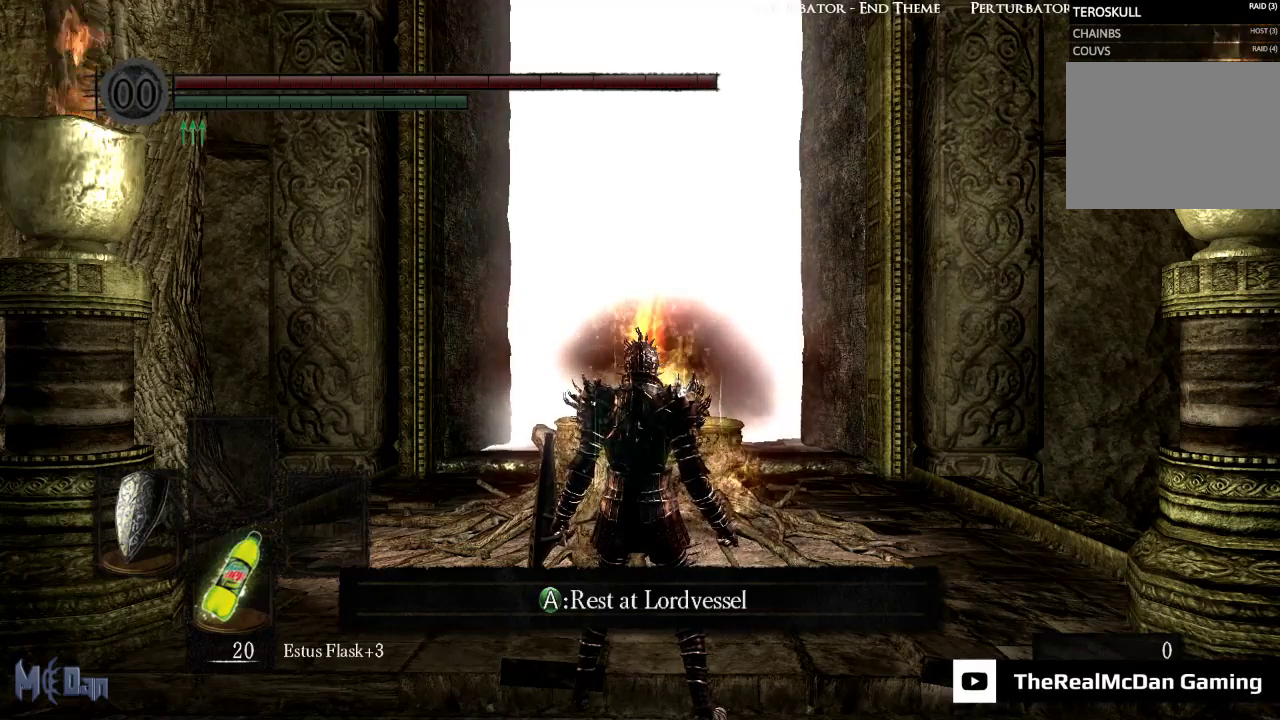
{"buttons": [], "left_stick": "center", "right_stick": "center", "events": [[67, "R1", "up"]]}
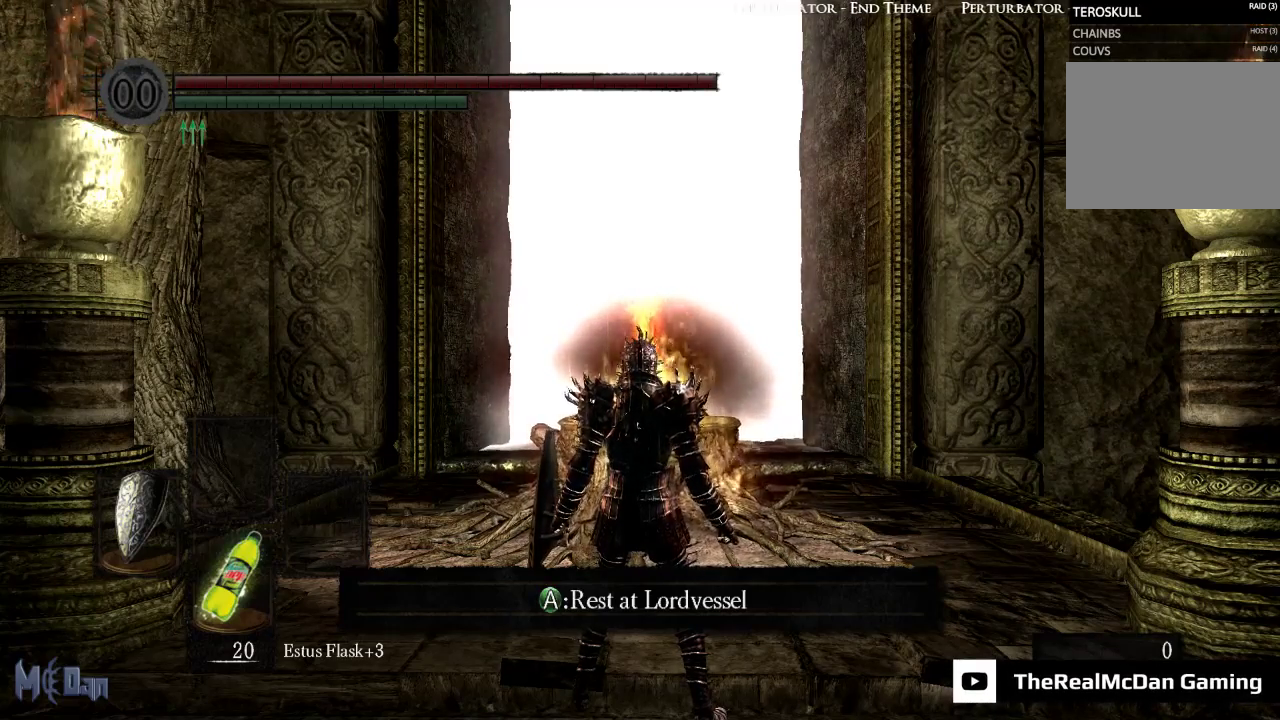
{"buttons": [], "left_stick": "center", "right_stick": "center", "events": []}
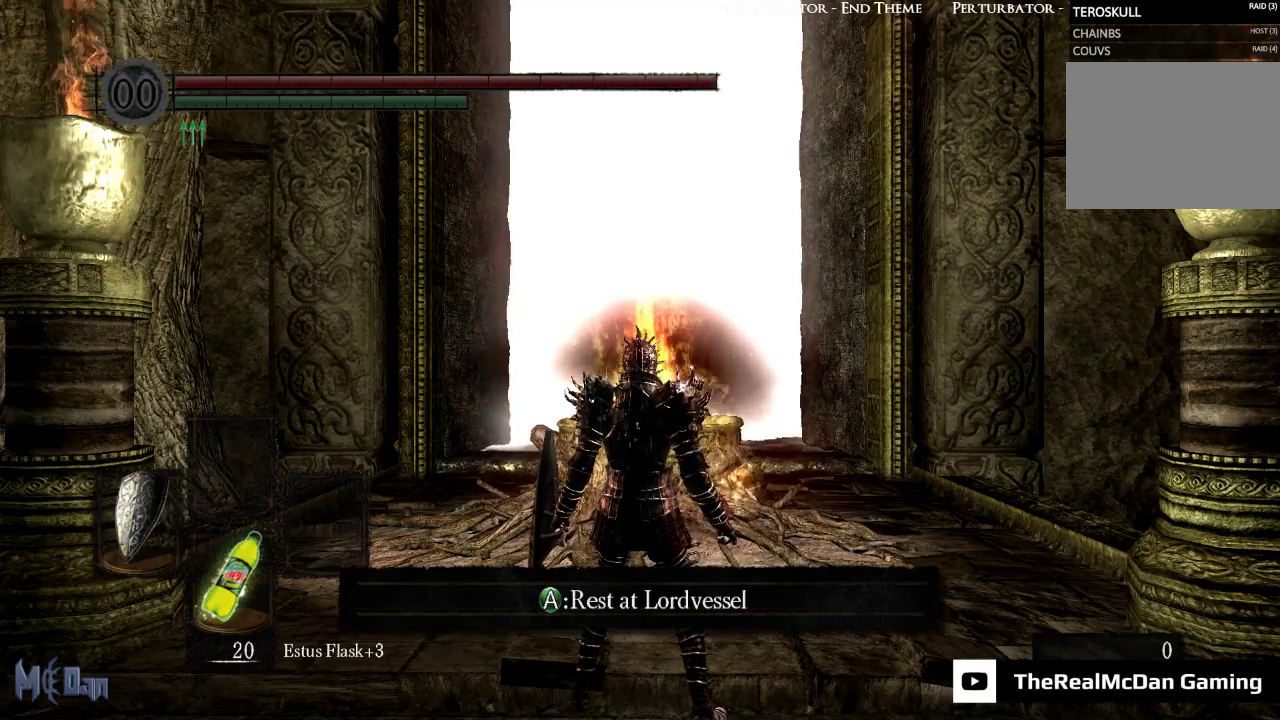
{"buttons": [], "left_stick": "center", "right_stick": "center", "events": []}
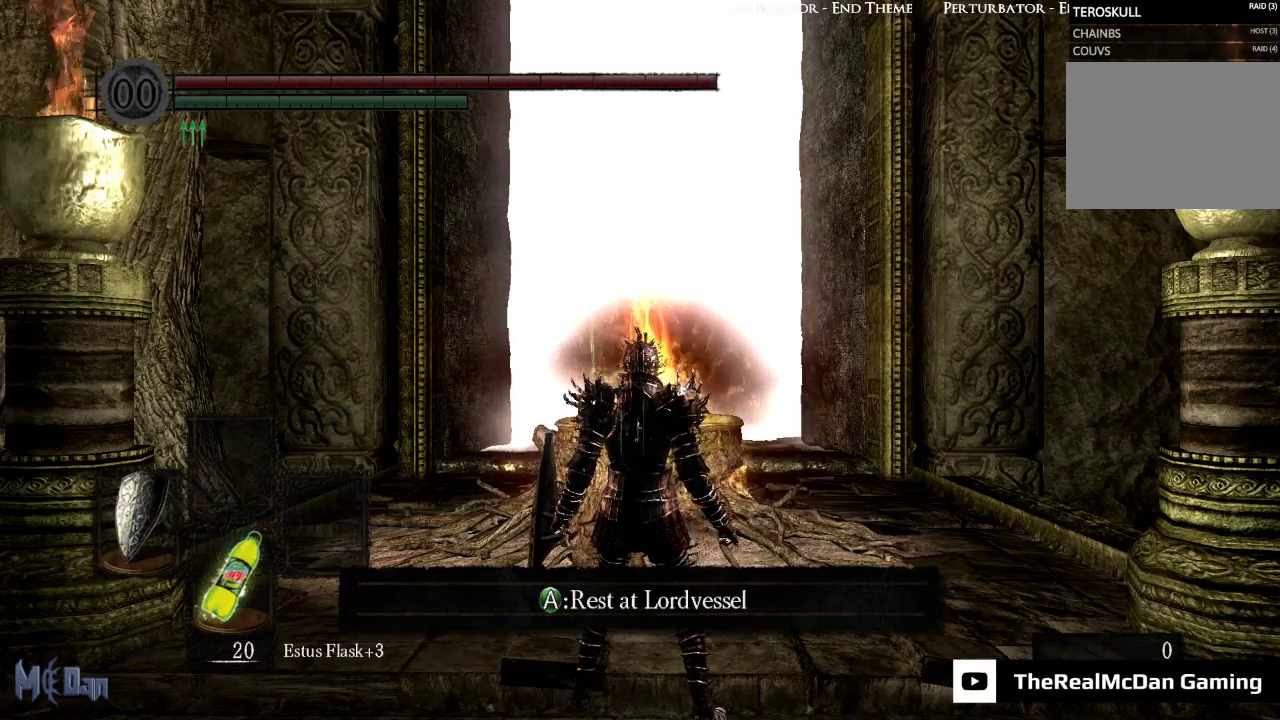
{"buttons": [], "left_stick": "center", "right_stick": "center", "events": []}
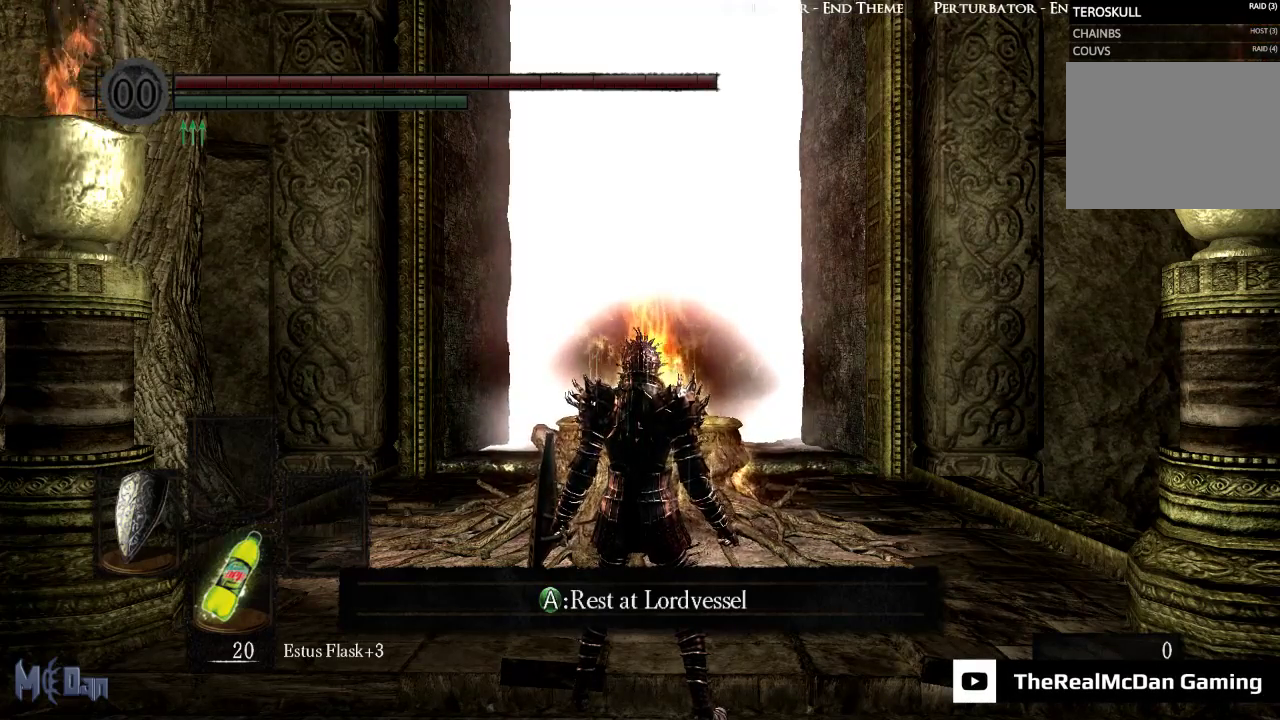
{"buttons": ["R1"], "left_stick": "center", "right_stick": "center", "events": [[217, "R1", "down"], [300, "R1", "up"], [467, "R1", "down"]]}
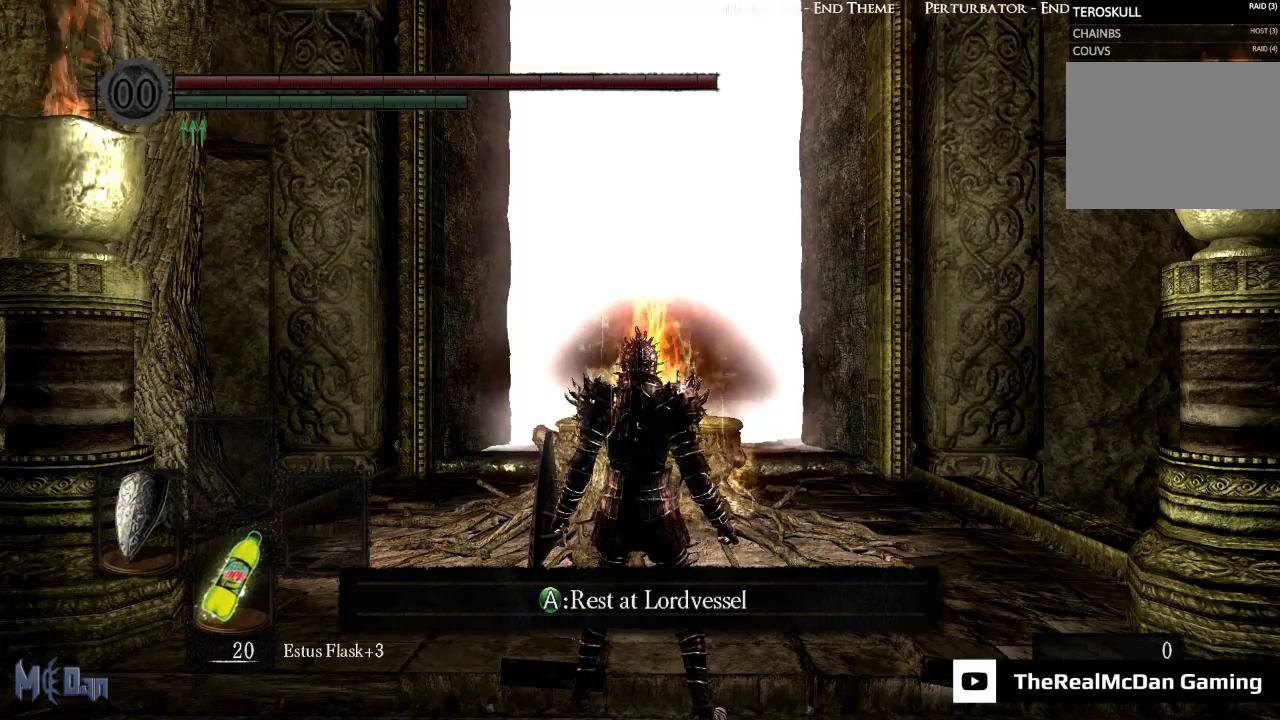
{"buttons": [], "left_stick": "center", "right_stick": "center", "events": [[33, "R1", "up"], [383, "R1", "down"], [433, "R1", "up"]]}
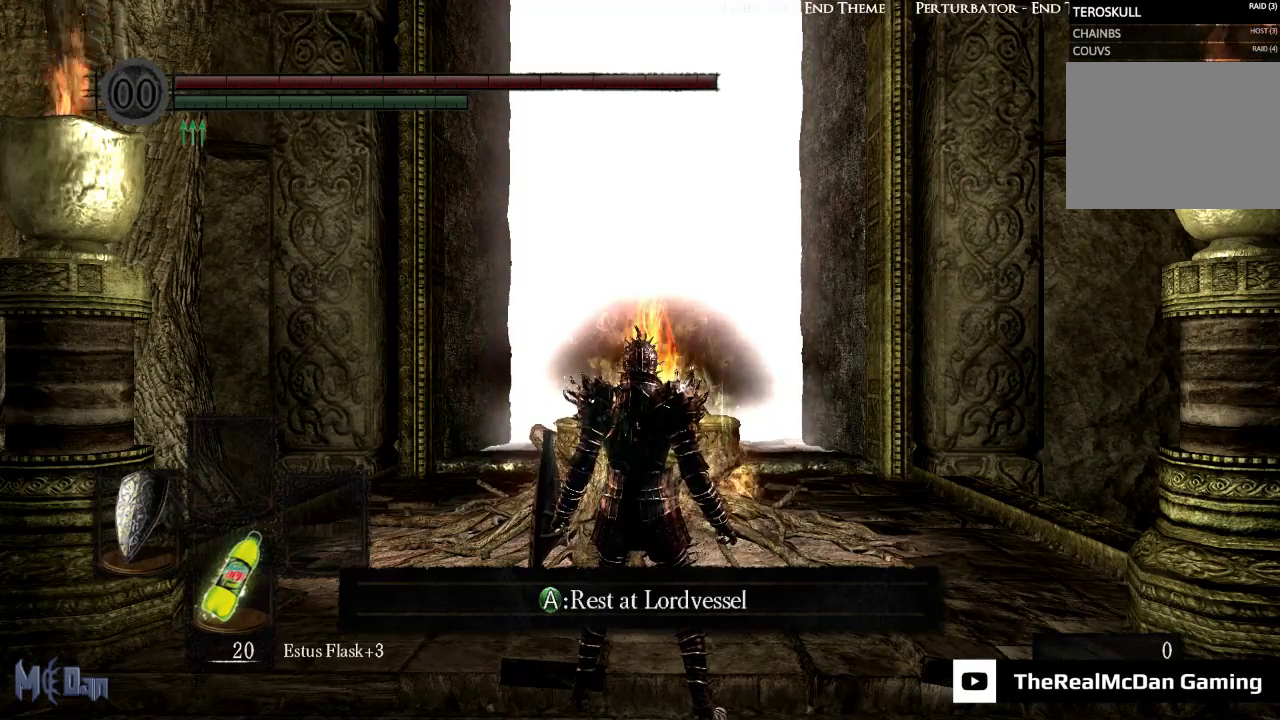
{"buttons": [], "left_stick": "center", "right_stick": "center", "events": []}
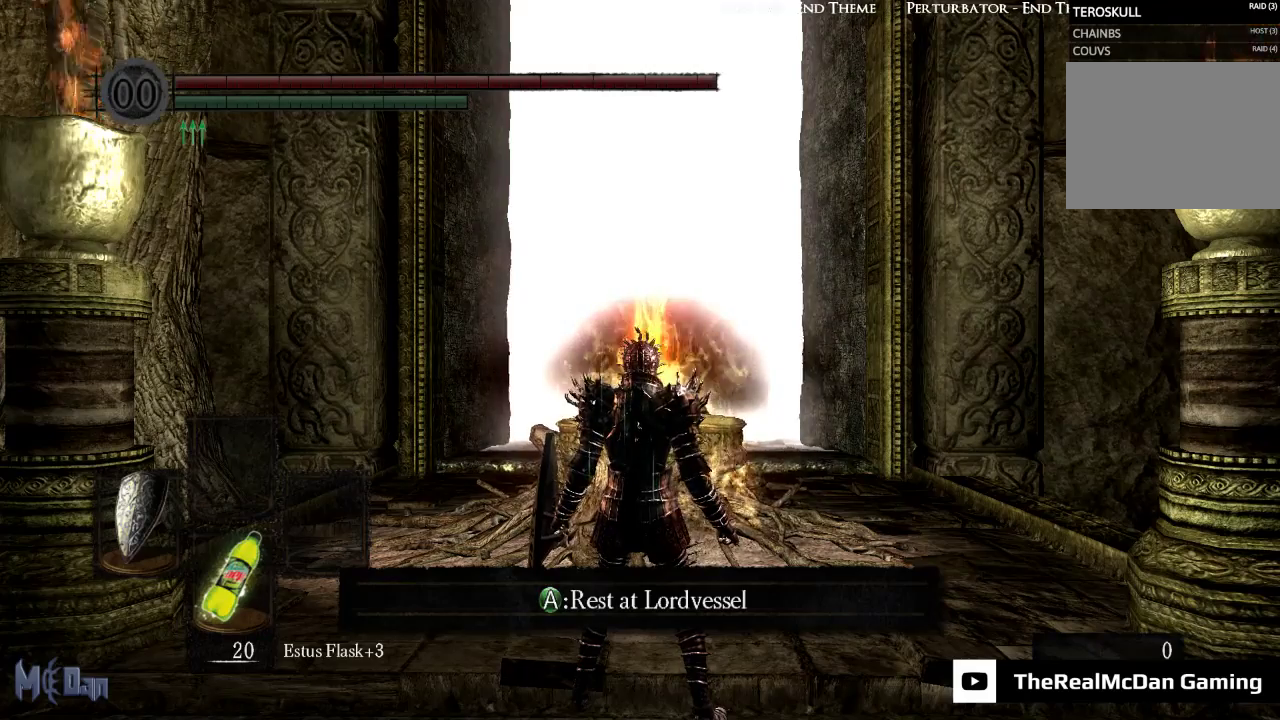
{"buttons": [], "left_stick": "center", "right_stick": "center", "events": [[183, "R1", "down"], [350, "R1", "up"]]}
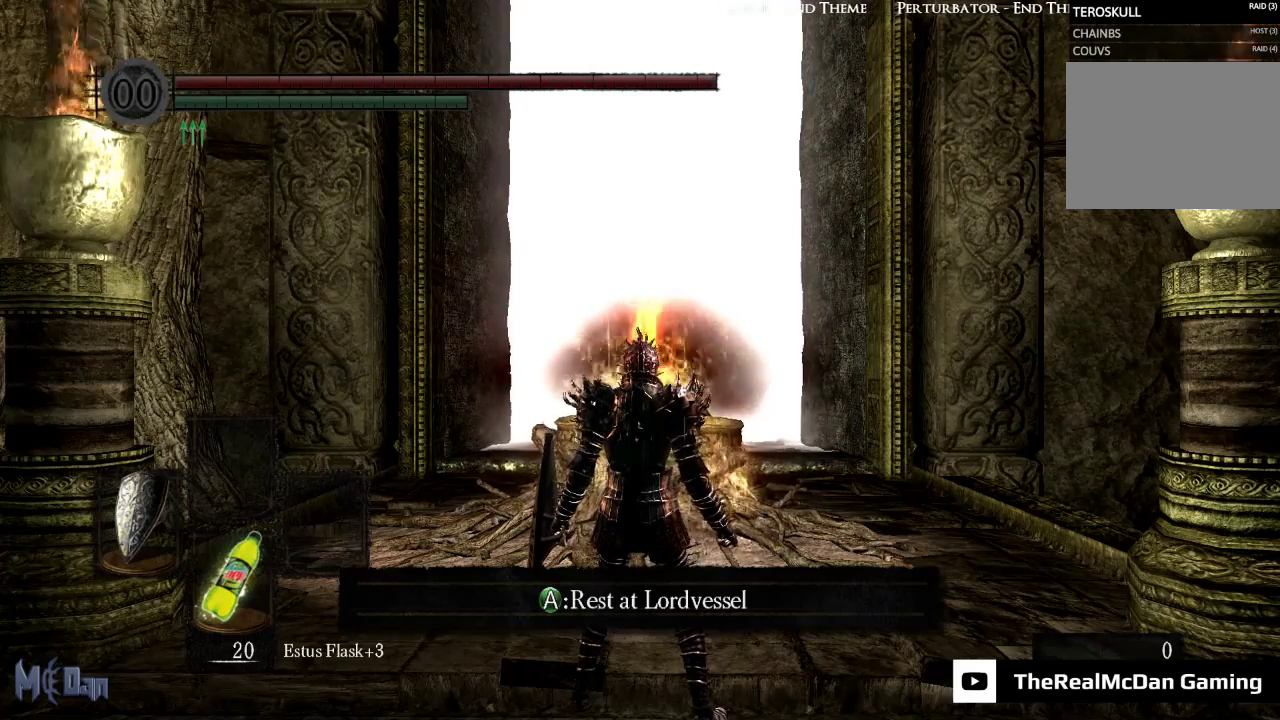
{"buttons": [], "left_stick": "center", "right_stick": "center", "events": [[67, "R1", "down"], [133, "R1", "up"], [300, "R1", "down"], [417, "R1", "up"]]}
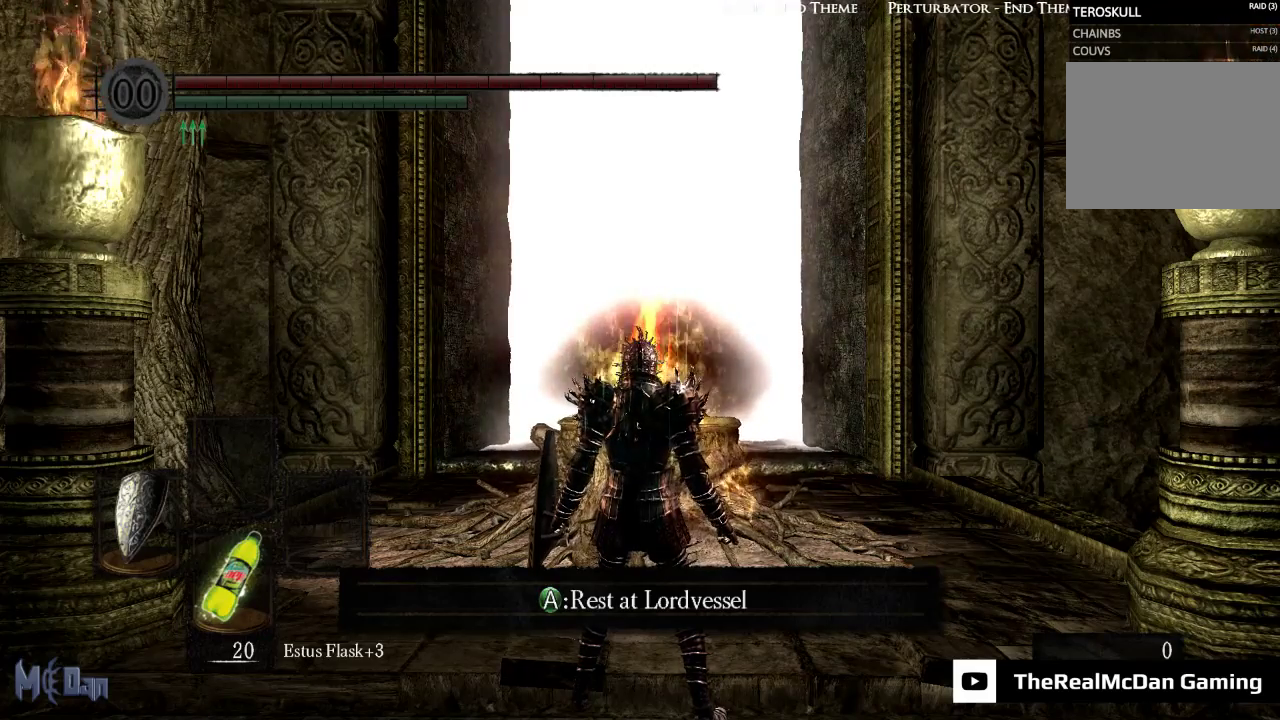
{"buttons": [], "left_stick": "center", "right_stick": "center", "events": []}
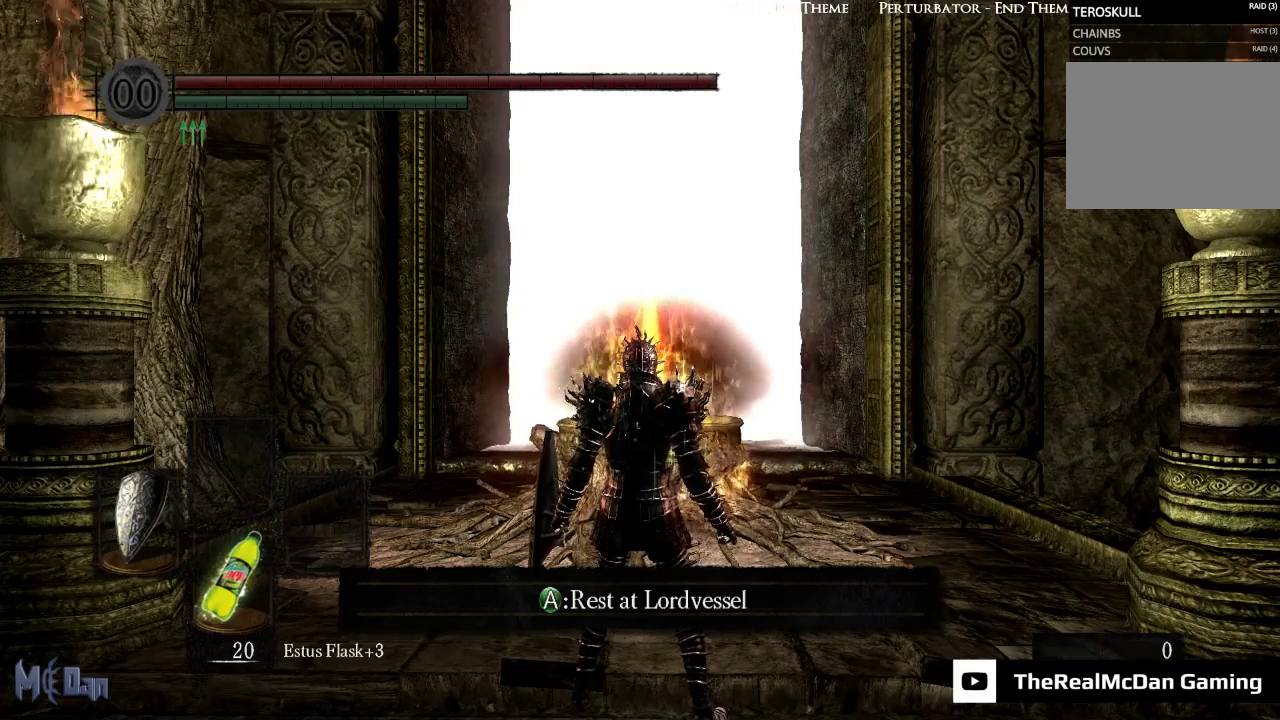
{"buttons": [], "left_stick": "center", "right_stick": "center", "events": [[283, "R1", "down"], [383, "R1", "up"]]}
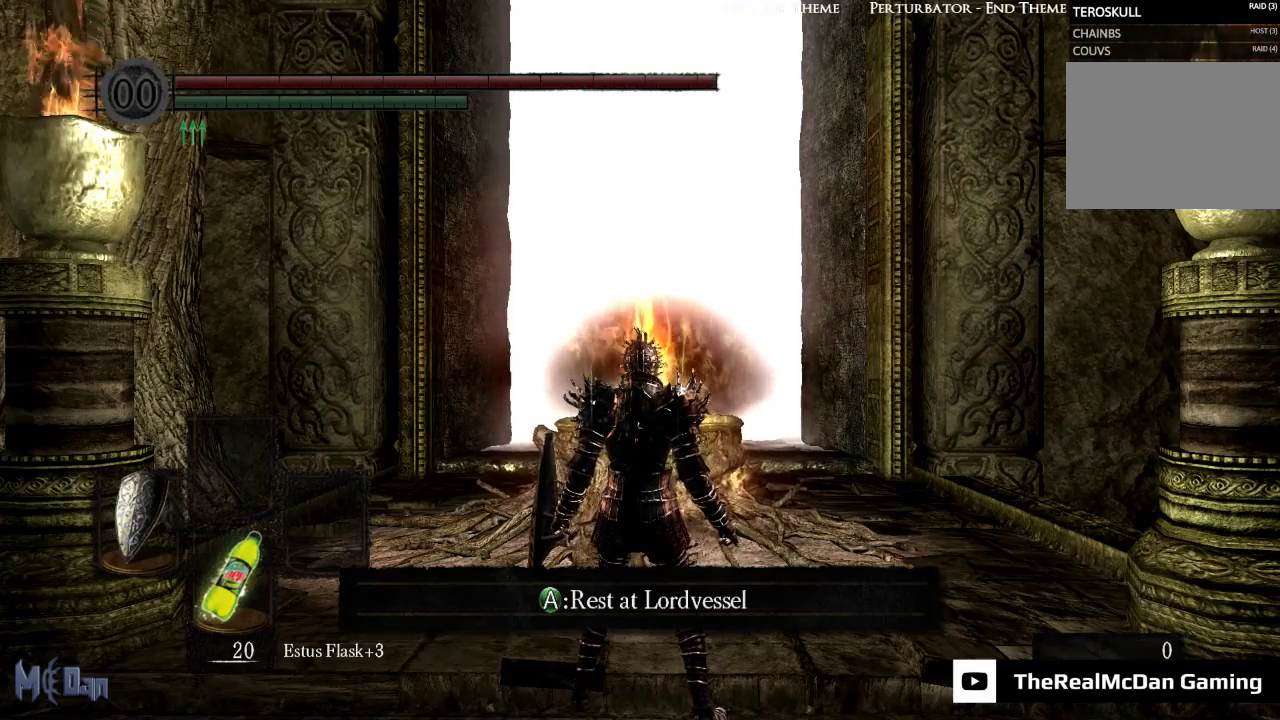
{"buttons": [], "left_stick": "center", "right_stick": "center", "events": []}
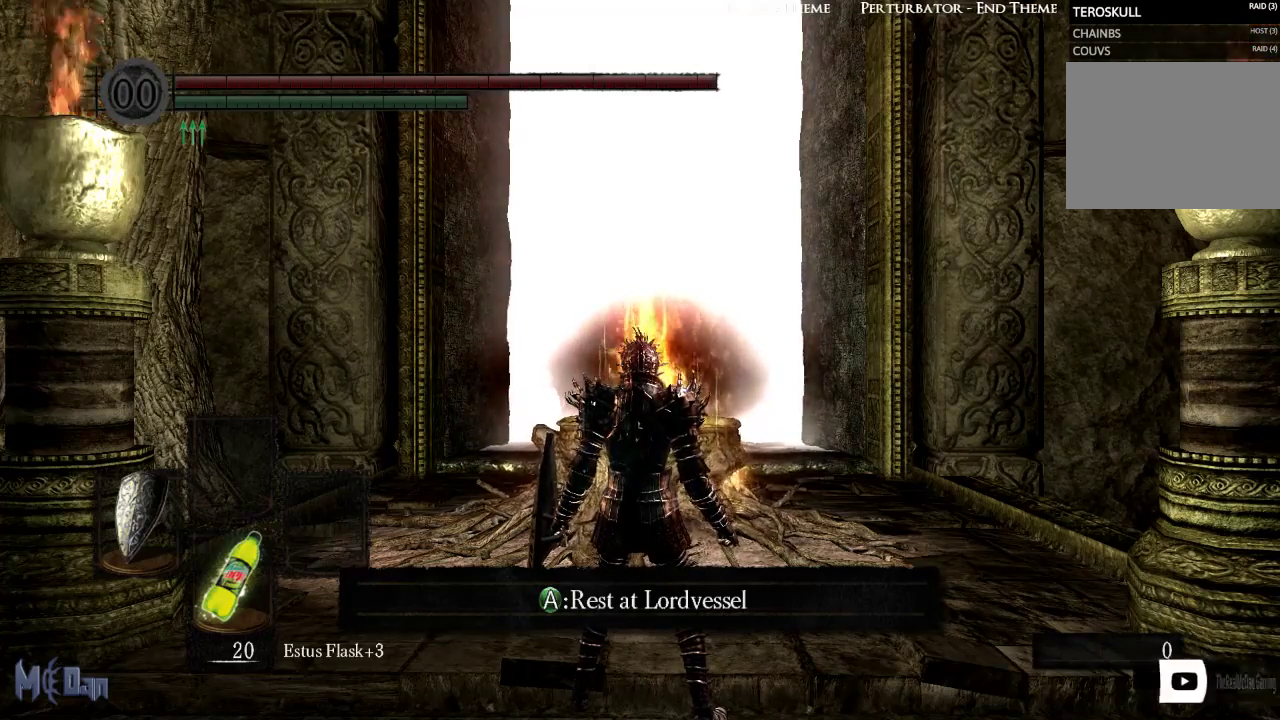
{"buttons": [], "left_stick": "center", "right_stick": "center", "events": [[200, "R1", "down"], [400, "R1", "up"]]}
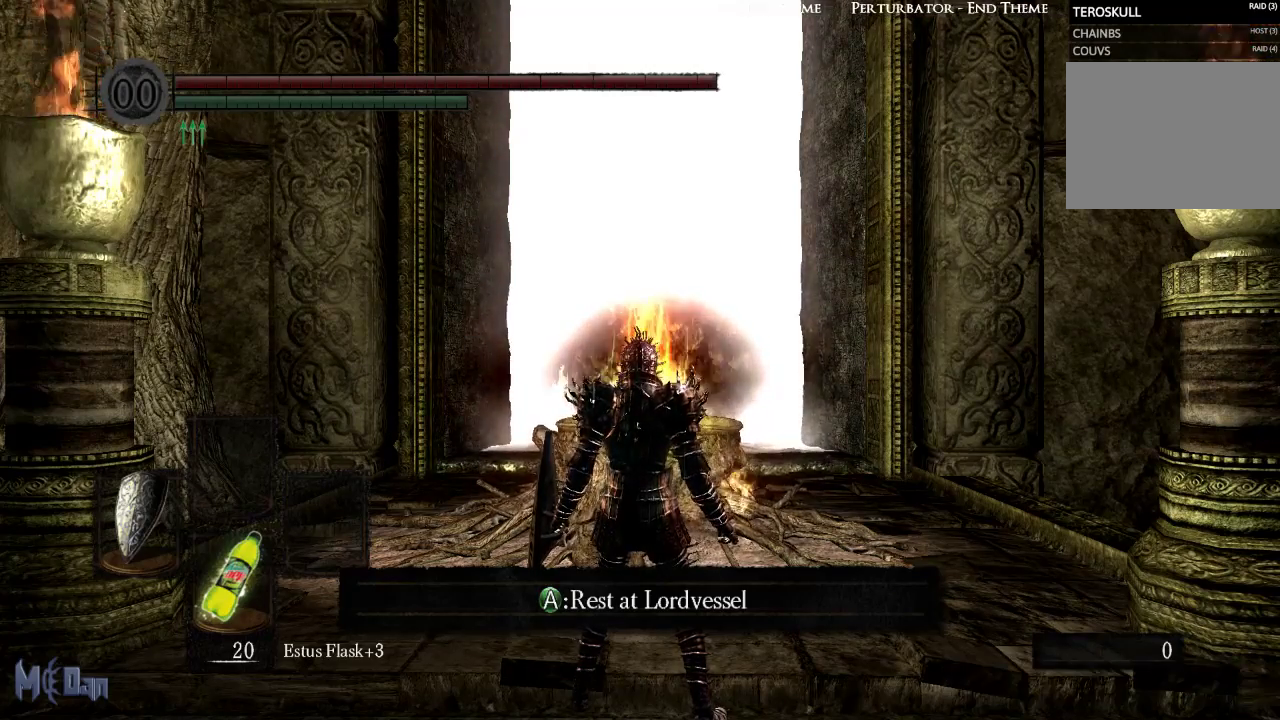
{"buttons": ["R1"], "left_stick": "center", "right_stick": "center", "events": [[33, "R1", "down"], [83, "R1", "up"], [483, "R1", "down"]]}
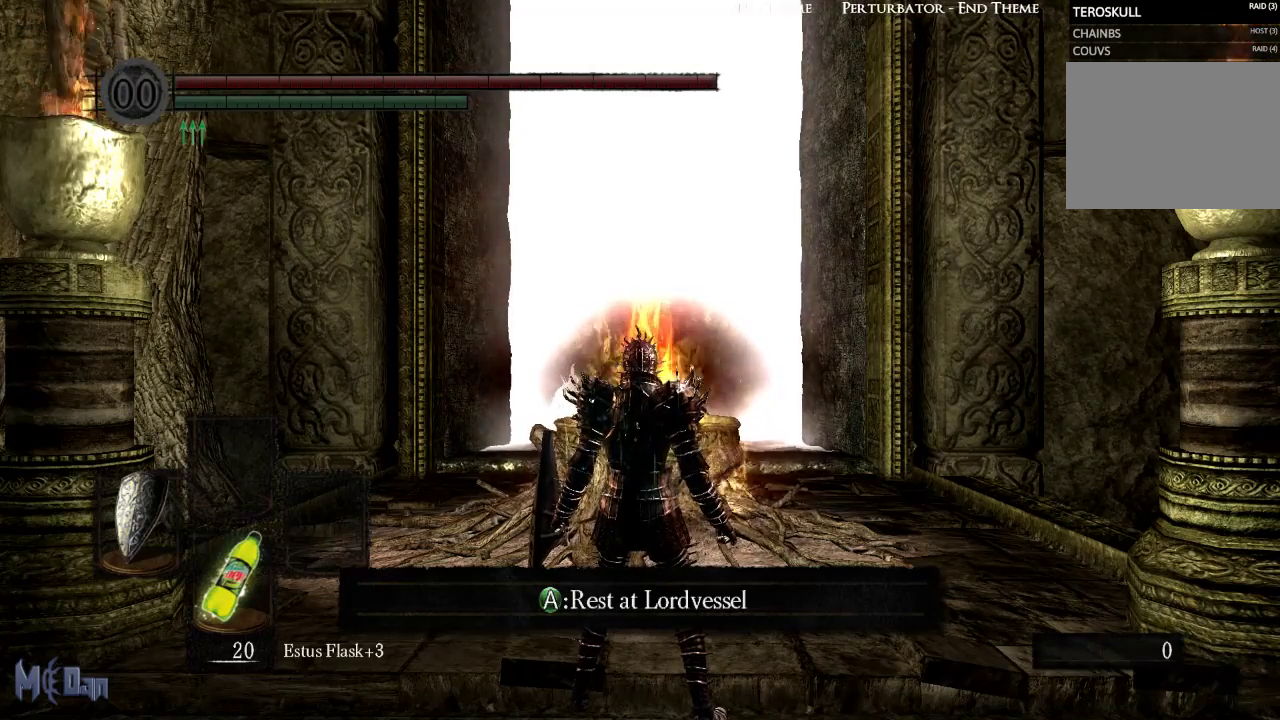
{"buttons": ["R1"], "left_stick": "center", "right_stick": "center"}
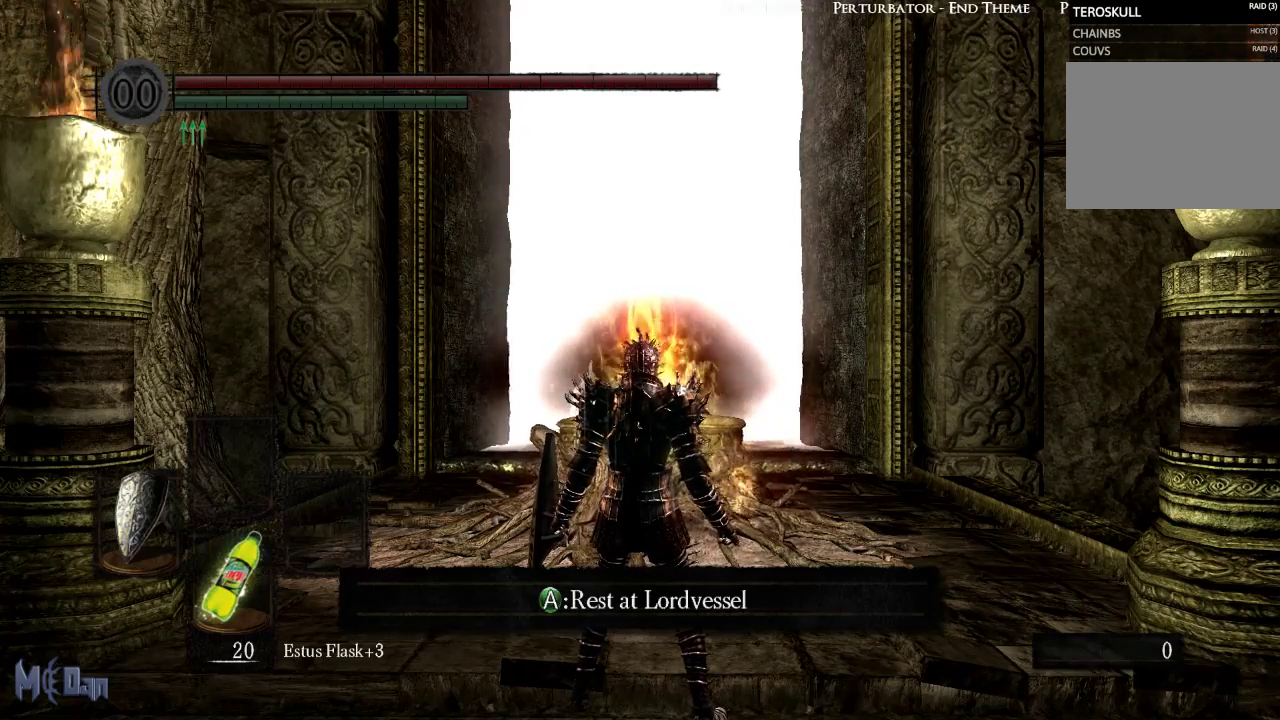
{"buttons": [], "left_stick": "center", "right_stick": "center", "events": [[67, "R1", "up"], [300, "R1", "down"], [350, "R1", "up"], [400, "R1", "down"], [450, "R1", "up"]]}
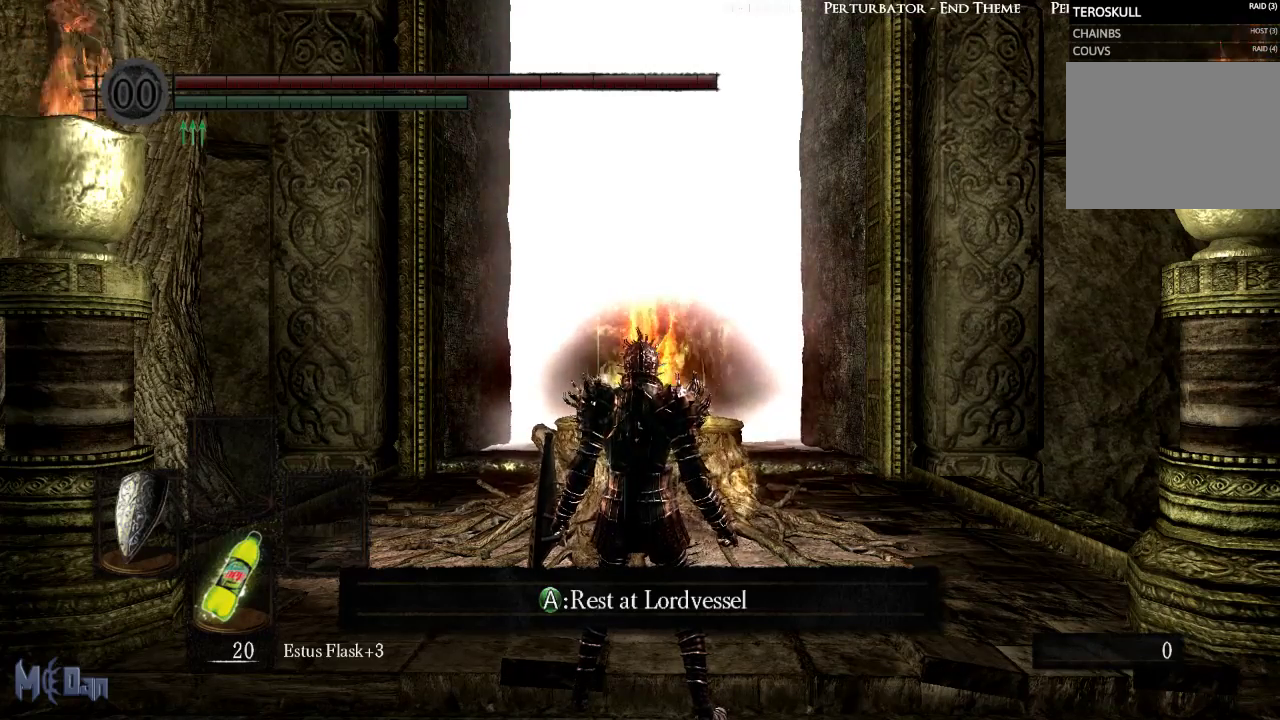
{"buttons": [], "left_stick": "center", "right_stick": "center", "events": [[183, "R1", "down"], [367, "R1", "up"]]}